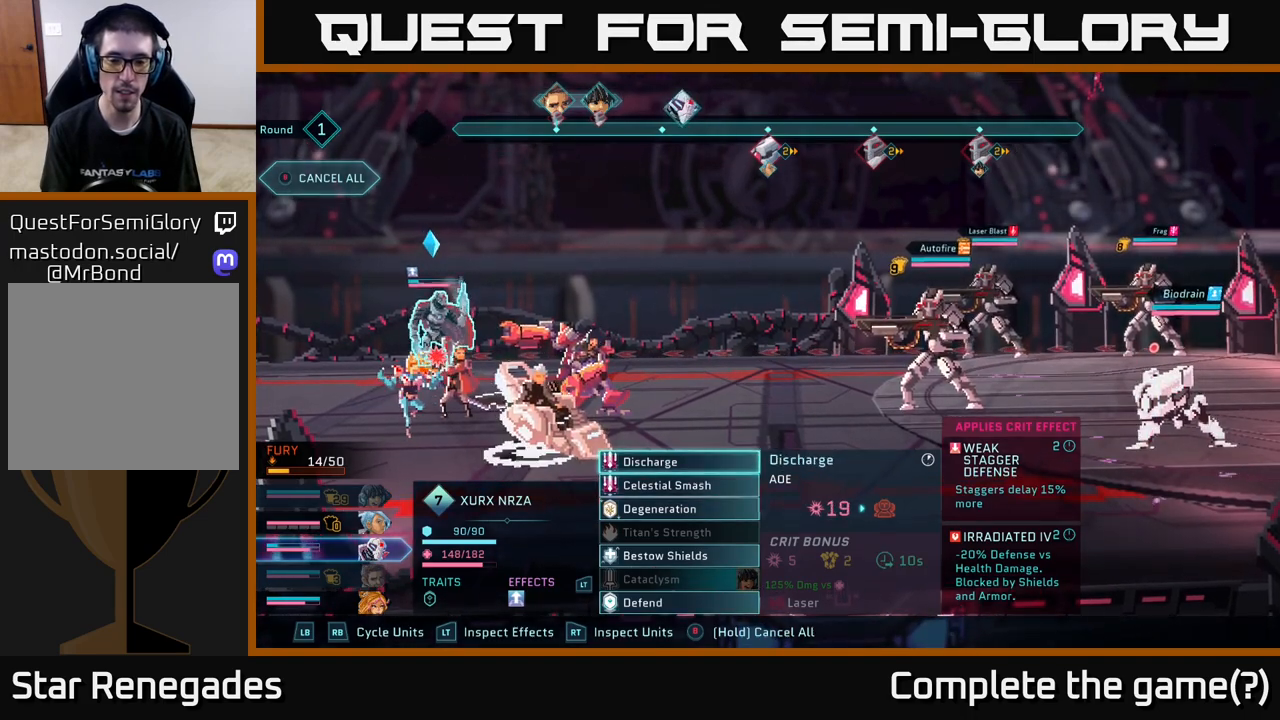
Gameplay with a controller (Xbox layout); each line is a JSON object with the inputs held at the frame after it. "events" lists button and stick changes between this image and that frame as [ms after this image, input, new state], when the widget could be followed in between.
{"buttons": [], "left_stick": "center", "right_stick": "center", "events": [[100, "DPAD_UP", "up"]]}
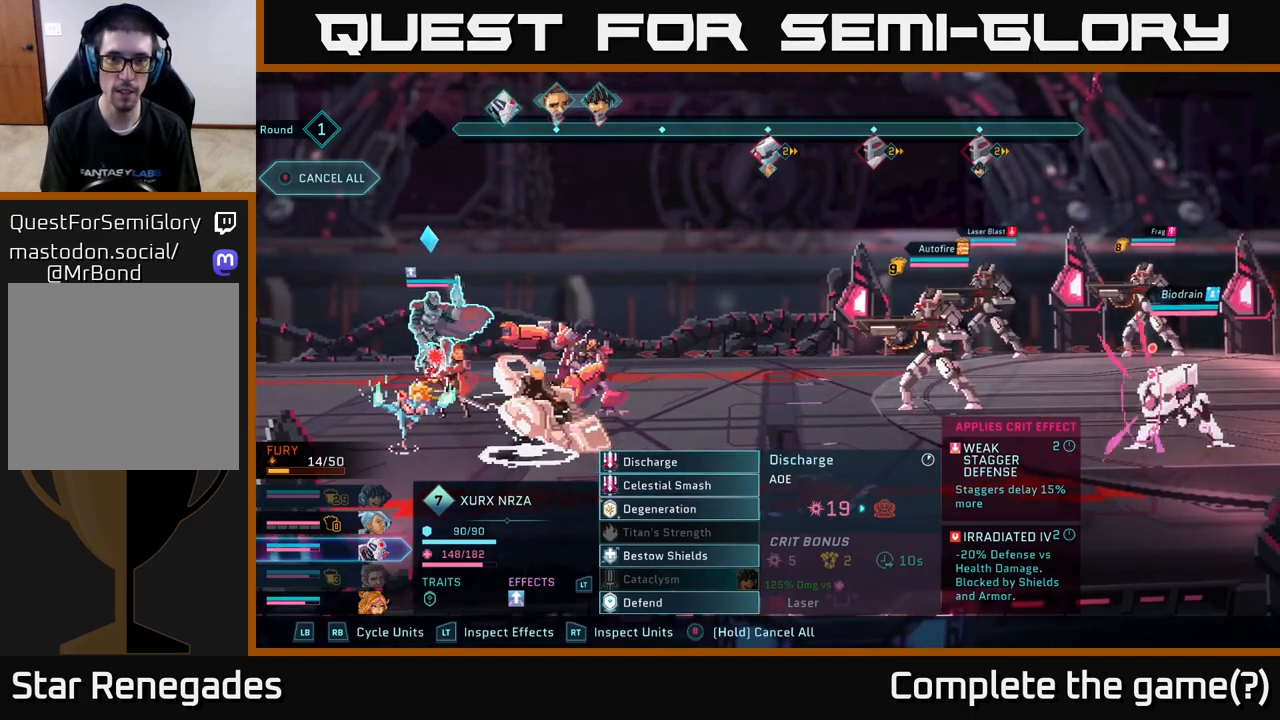
{"buttons": [], "left_stick": "center", "right_stick": "center", "events": [[167, "A", "down"], [283, "A", "up"]]}
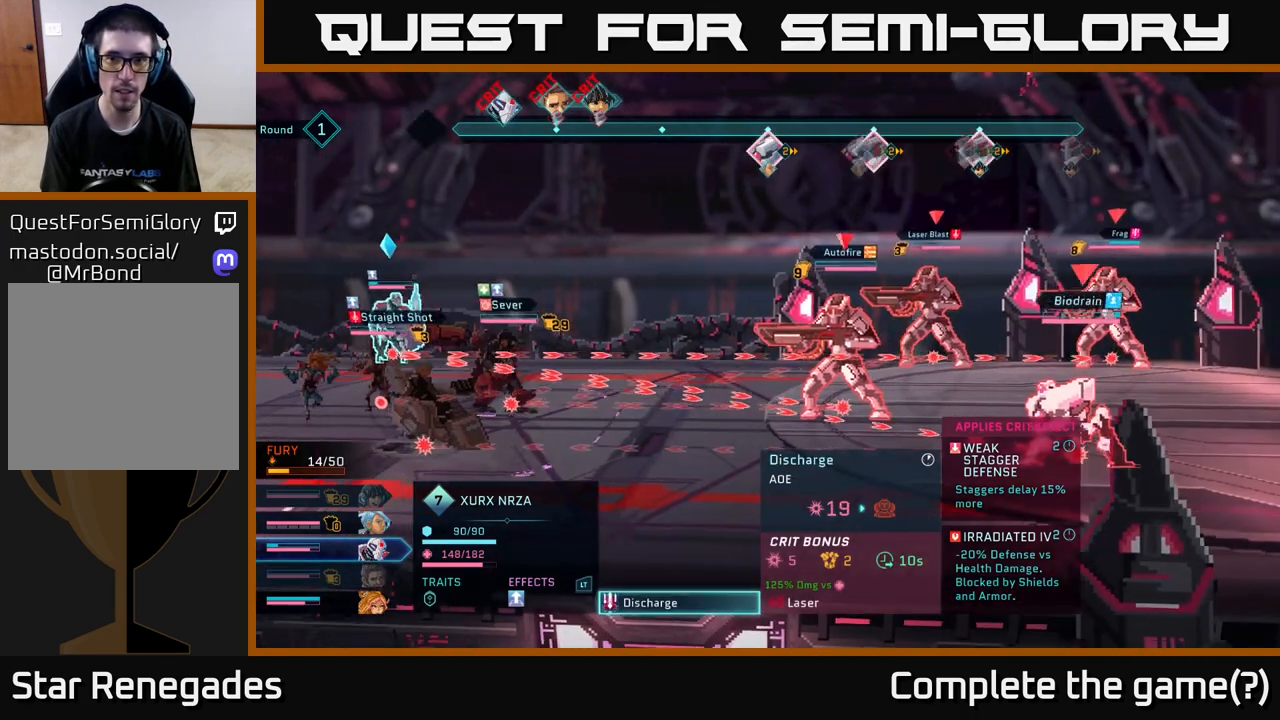
{"buttons": ["B"], "left_stick": "center", "right_stick": "center", "events": [[450, "B", "down"]]}
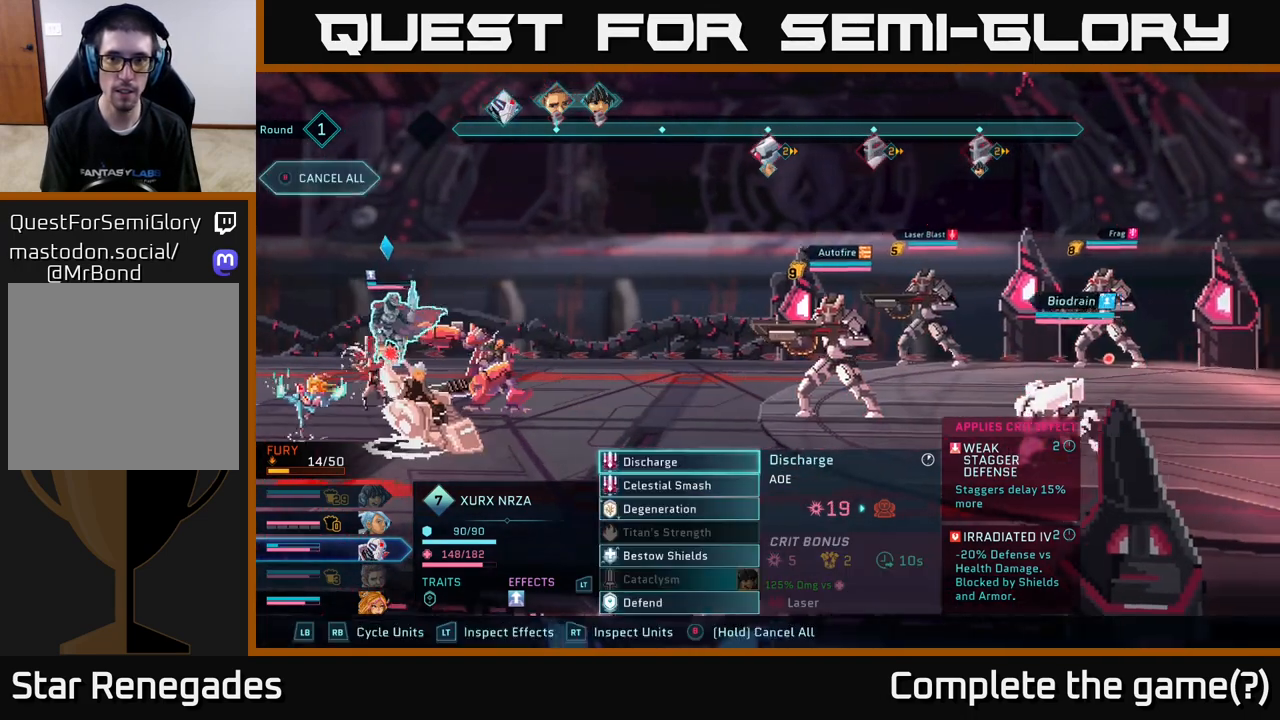
{"buttons": [], "left_stick": "center", "right_stick": "center", "events": [[50, "B", "up"]]}
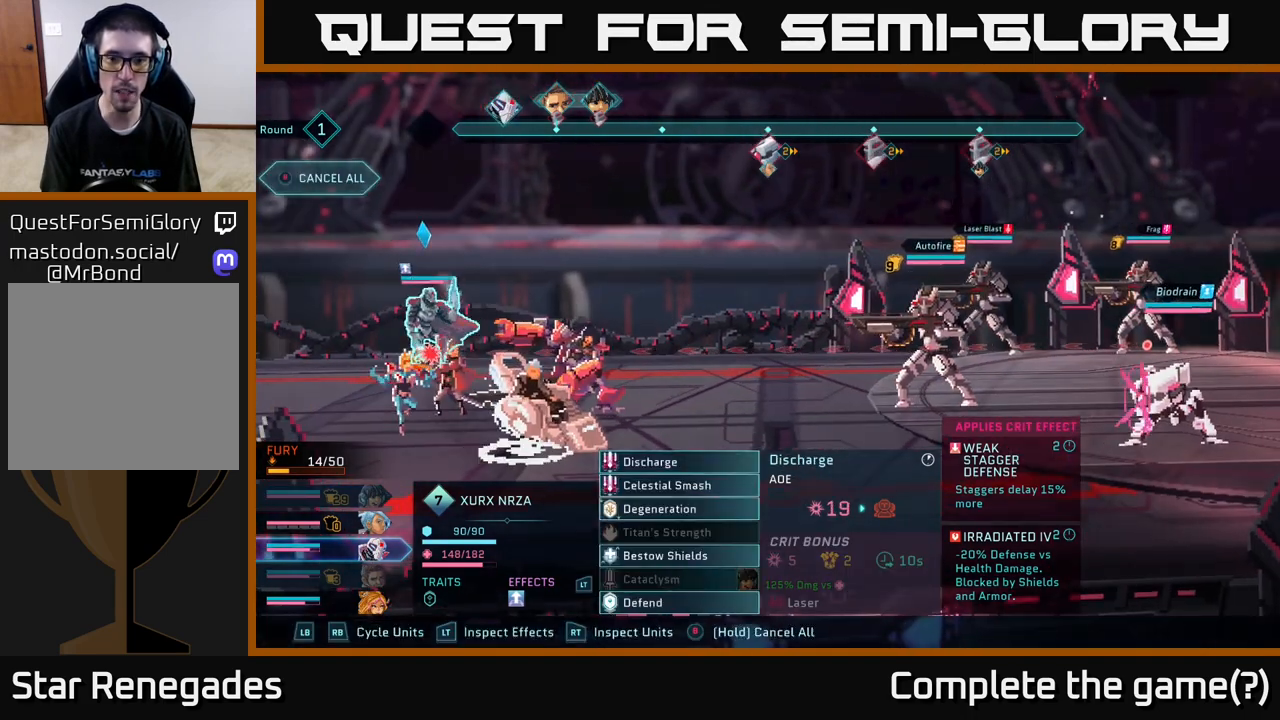
{"buttons": [], "left_stick": "center", "right_stick": "center", "events": [[400, "DPAD_DOWN", "down"], [483, "DPAD_DOWN", "up"]]}
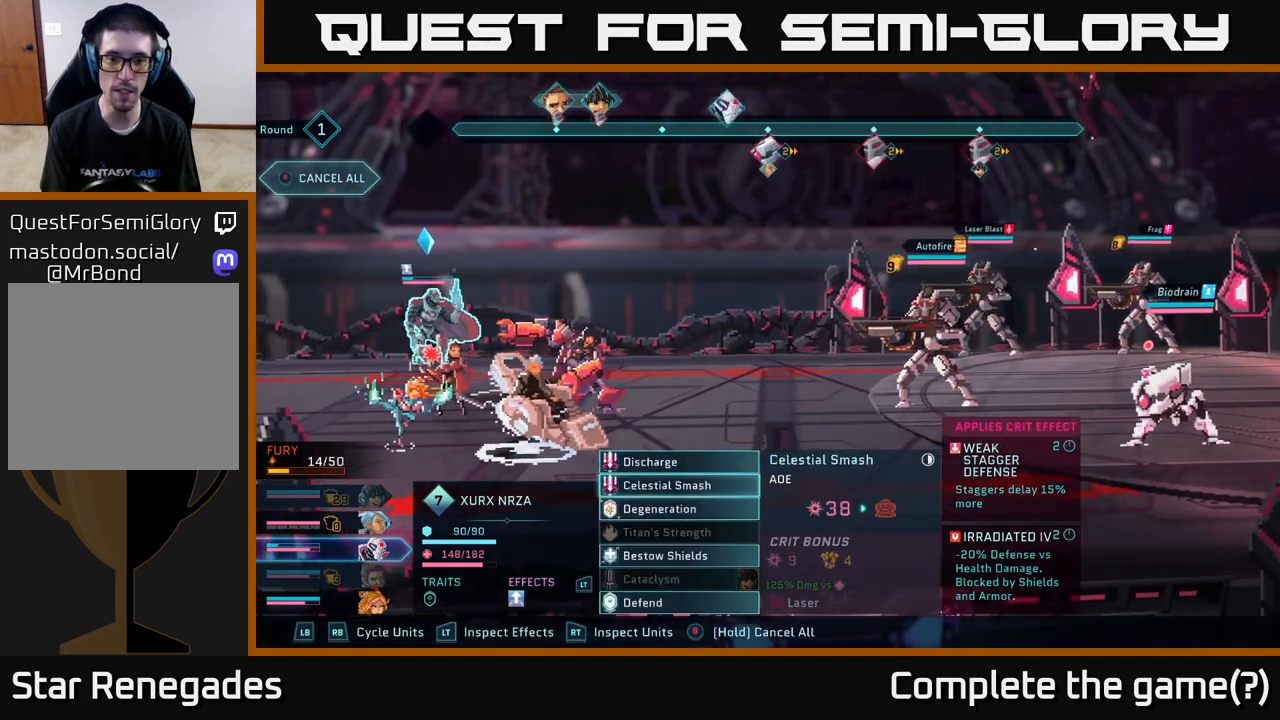
{"buttons": [], "left_stick": "center", "right_stick": "center", "events": [[100, "DPAD_DOWN", "down"], [183, "DPAD_DOWN", "up"]]}
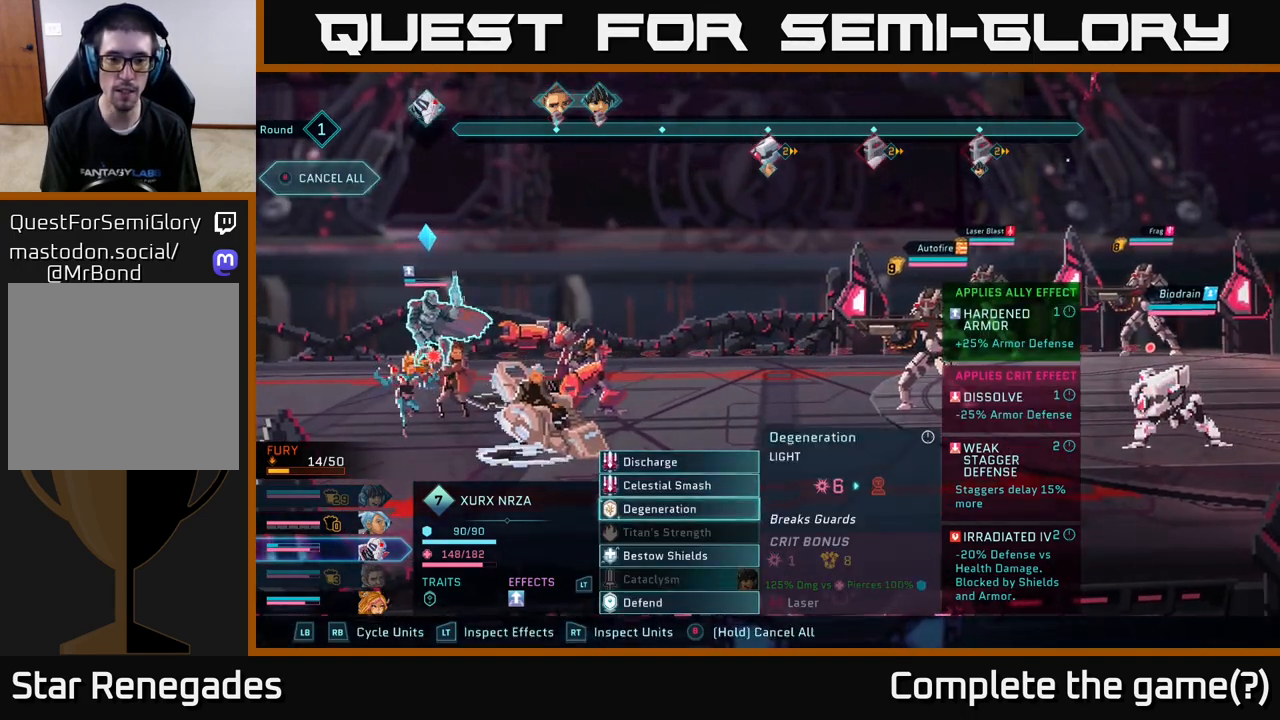
{"buttons": [], "left_stick": "center", "right_stick": "center", "events": []}
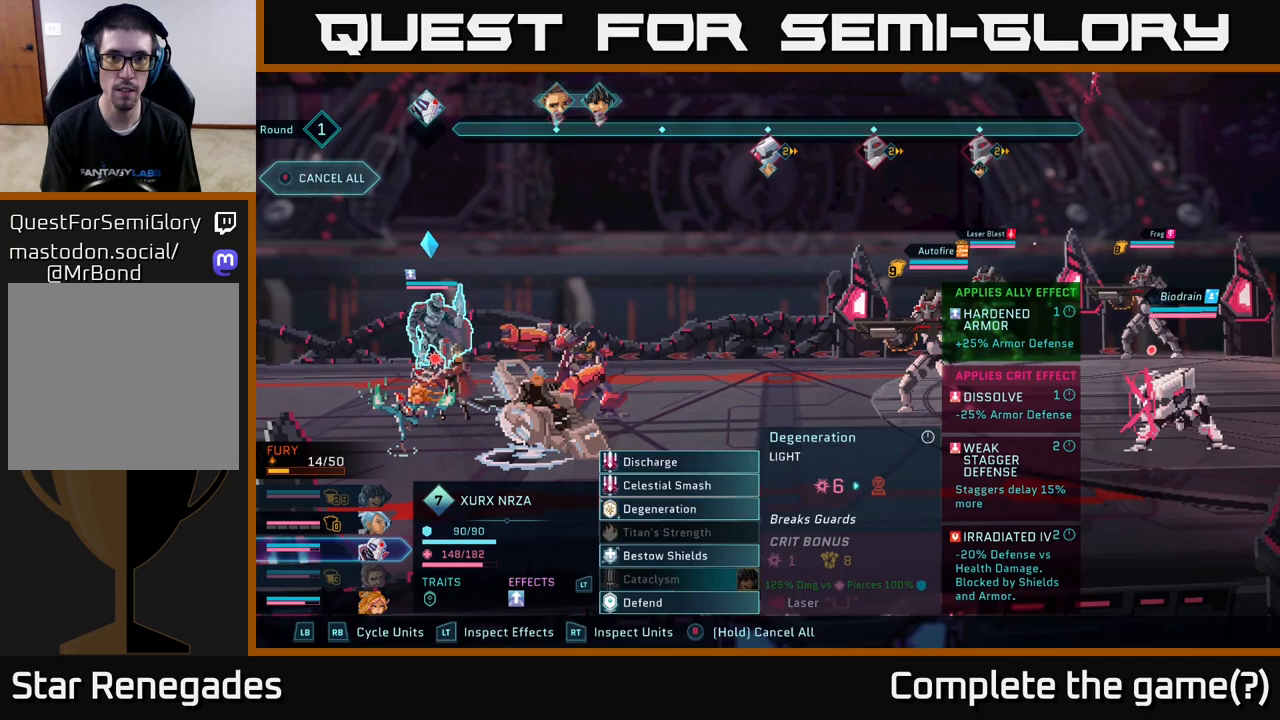
{"buttons": ["DPAD_DOWN"], "left_stick": "center", "right_stick": "center", "events": [[17, "A", "down"], [117, "A", "up"], [500, "DPAD_DOWN", "down"]]}
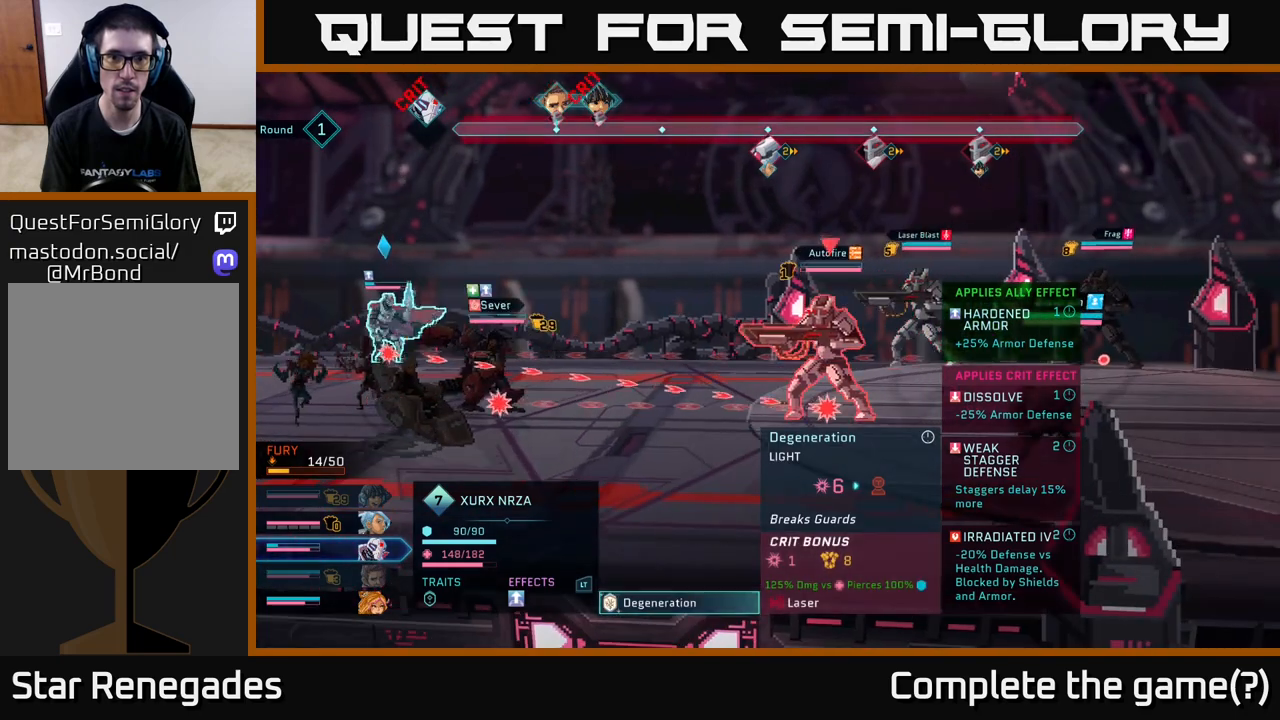
{"buttons": ["DPAD_DOWN"], "left_stick": "center", "right_stick": "center", "events": [[133, "DPAD_DOWN", "up"], [450, "DPAD_DOWN", "down"]]}
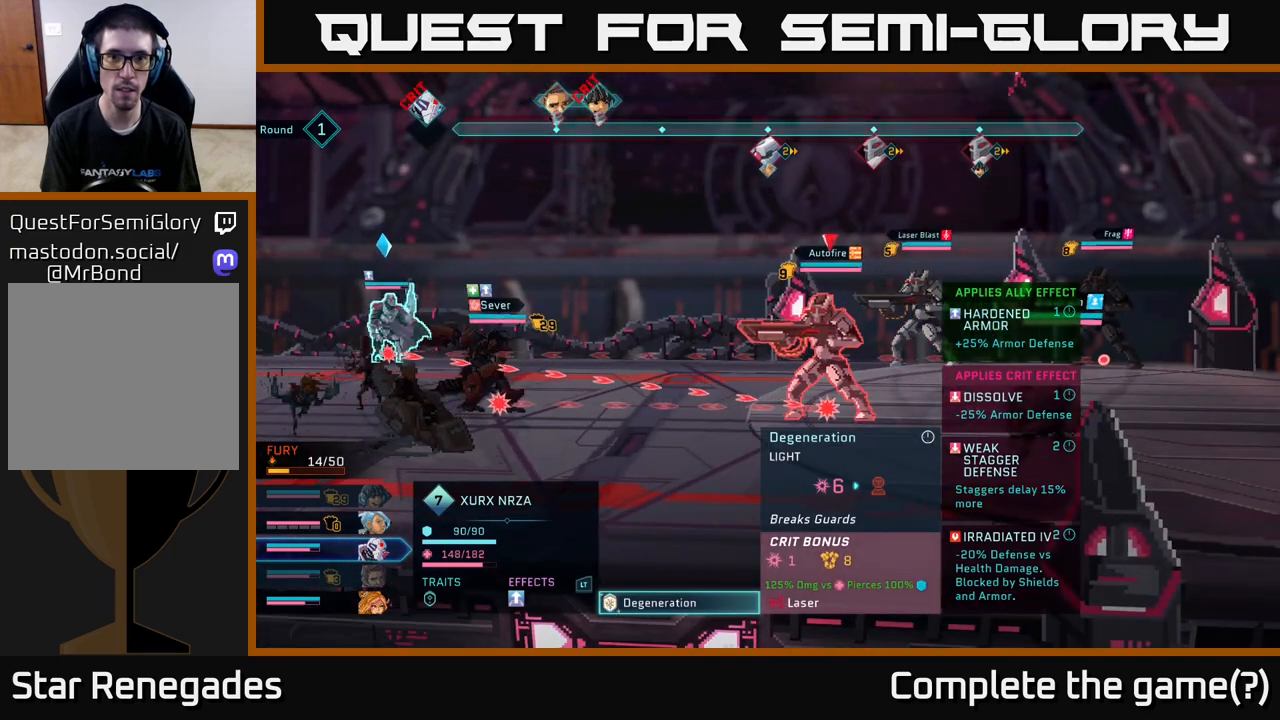
{"buttons": [], "left_stick": "center", "right_stick": "center", "events": [[67, "DPAD_DOWN", "up"], [250, "DPAD_RIGHT", "down"], [400, "DPAD_RIGHT", "up"]]}
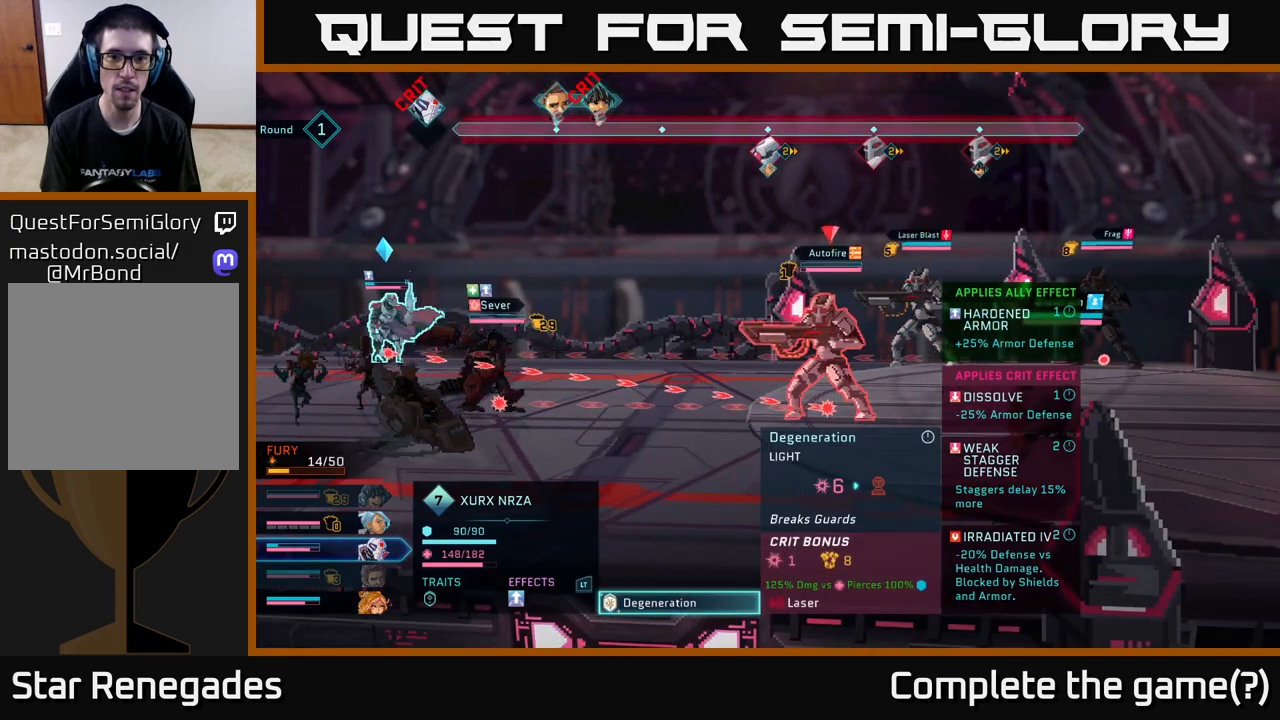
{"buttons": [], "left_stick": "center", "right_stick": "center", "events": [[133, "DPAD_UP", "down"], [217, "DPAD_UP", "up"], [283, "B", "down"], [367, "B", "up"]]}
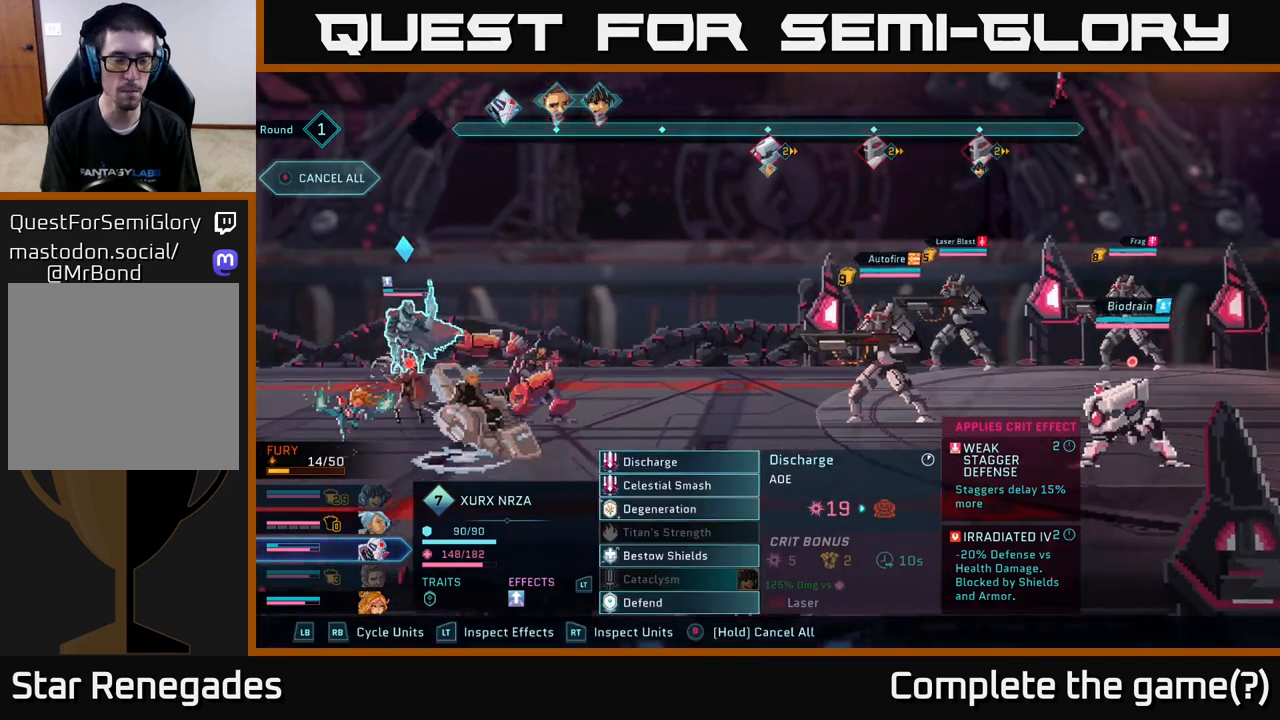
{"buttons": [], "left_stick": "center", "right_stick": "center", "events": [[367, "R1", "down"], [467, "R1", "up"]]}
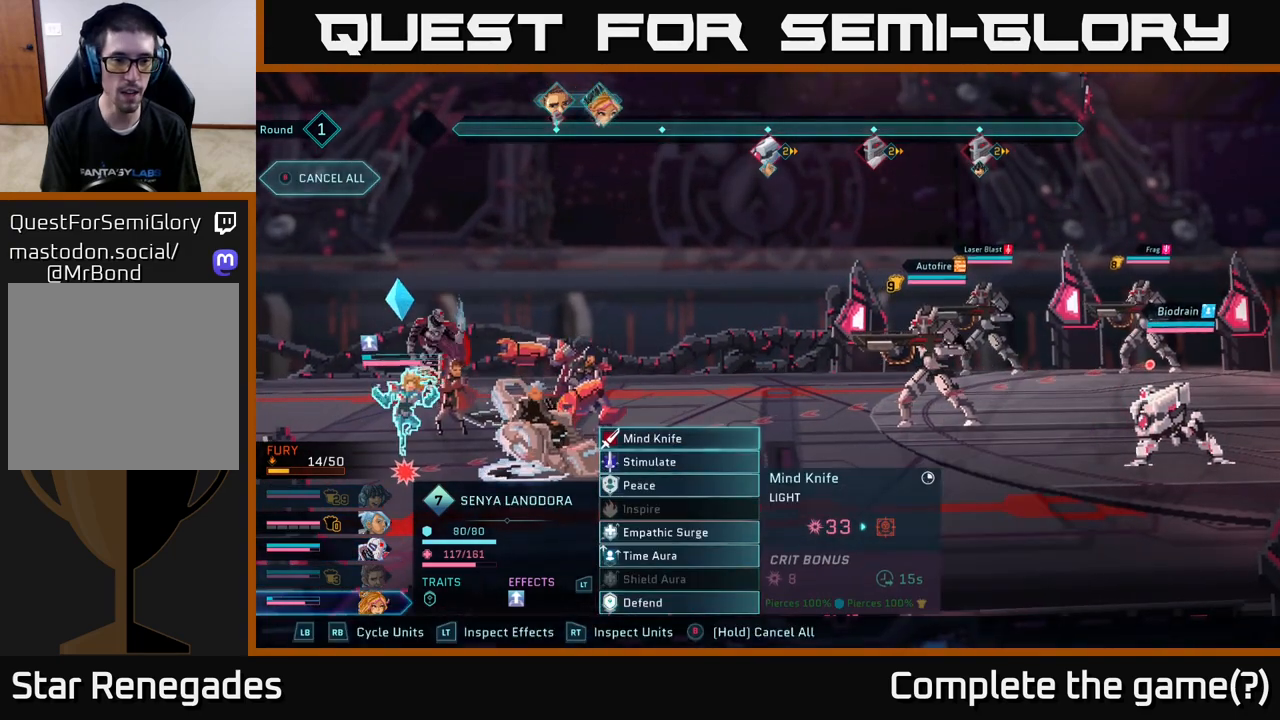
{"buttons": [], "left_stick": "center", "right_stick": "center", "events": [[233, "R1", "down"], [333, "R1", "up"]]}
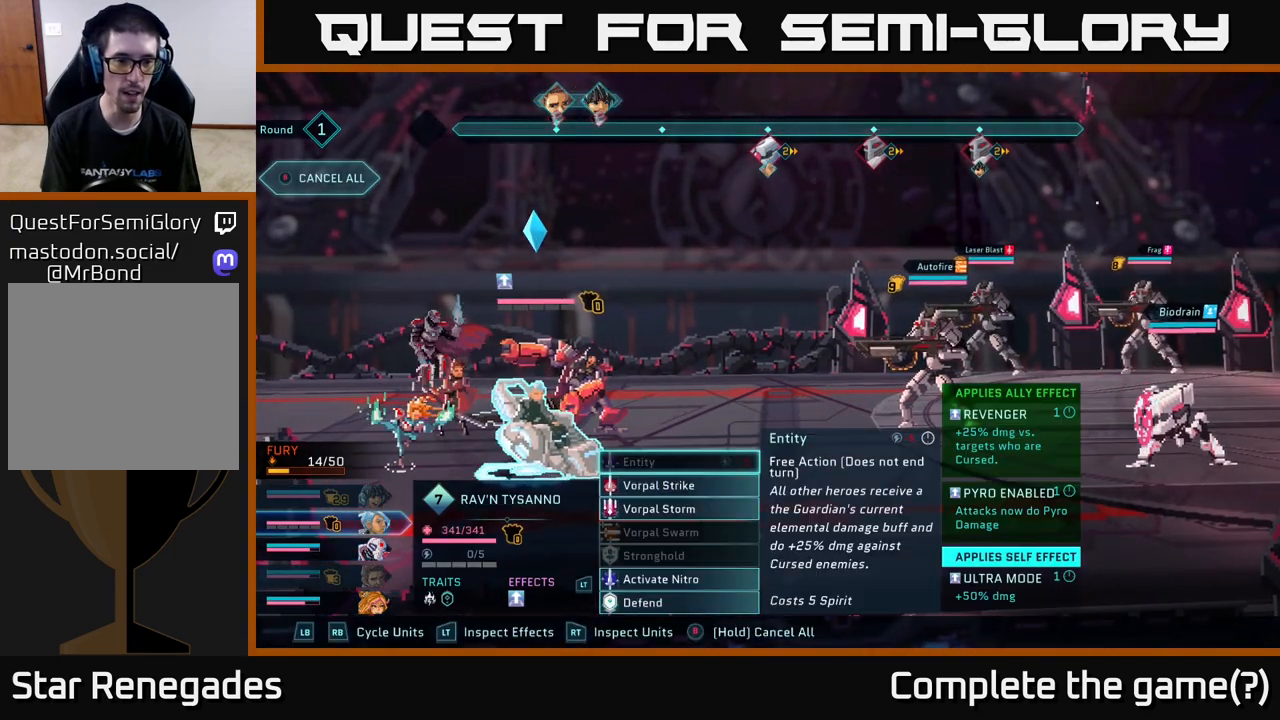
{"buttons": [], "left_stick": "center", "right_stick": "center", "events": [[100, "R1", "down"], [217, "R1", "up"]]}
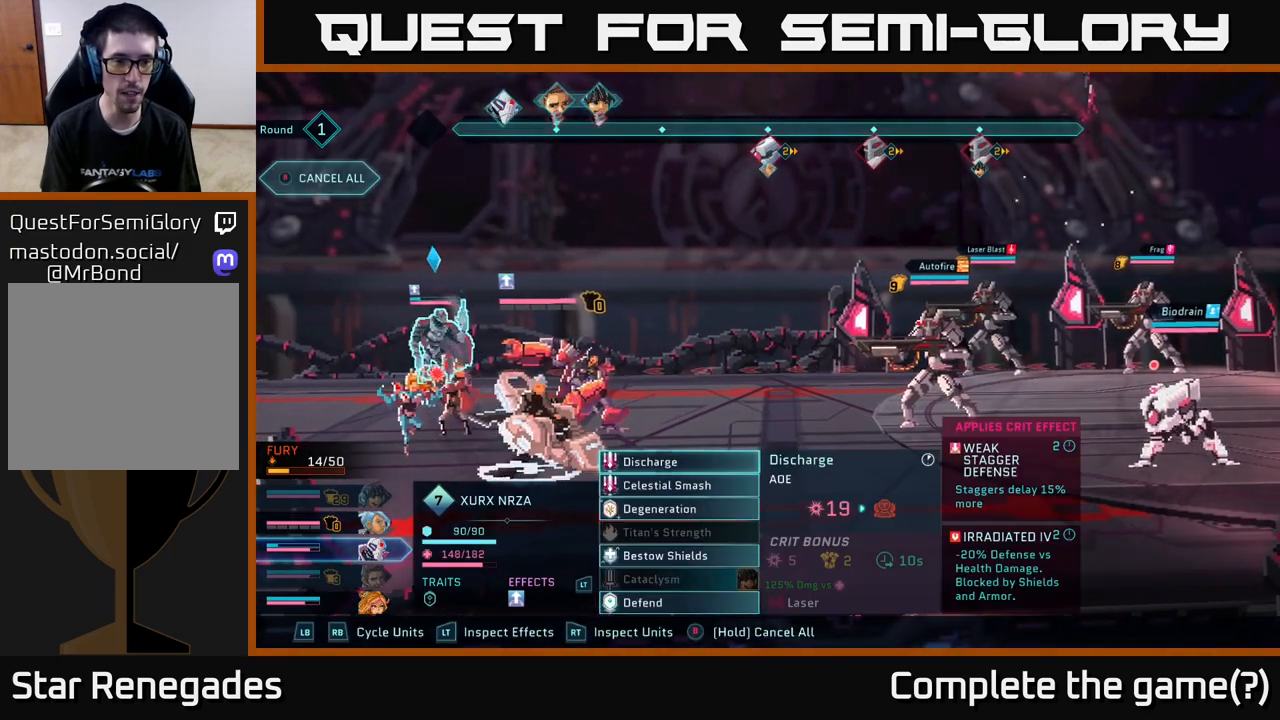
{"buttons": [], "left_stick": "center", "right_stick": "center", "events": [[317, "L1", "down"], [467, "L1", "up"]]}
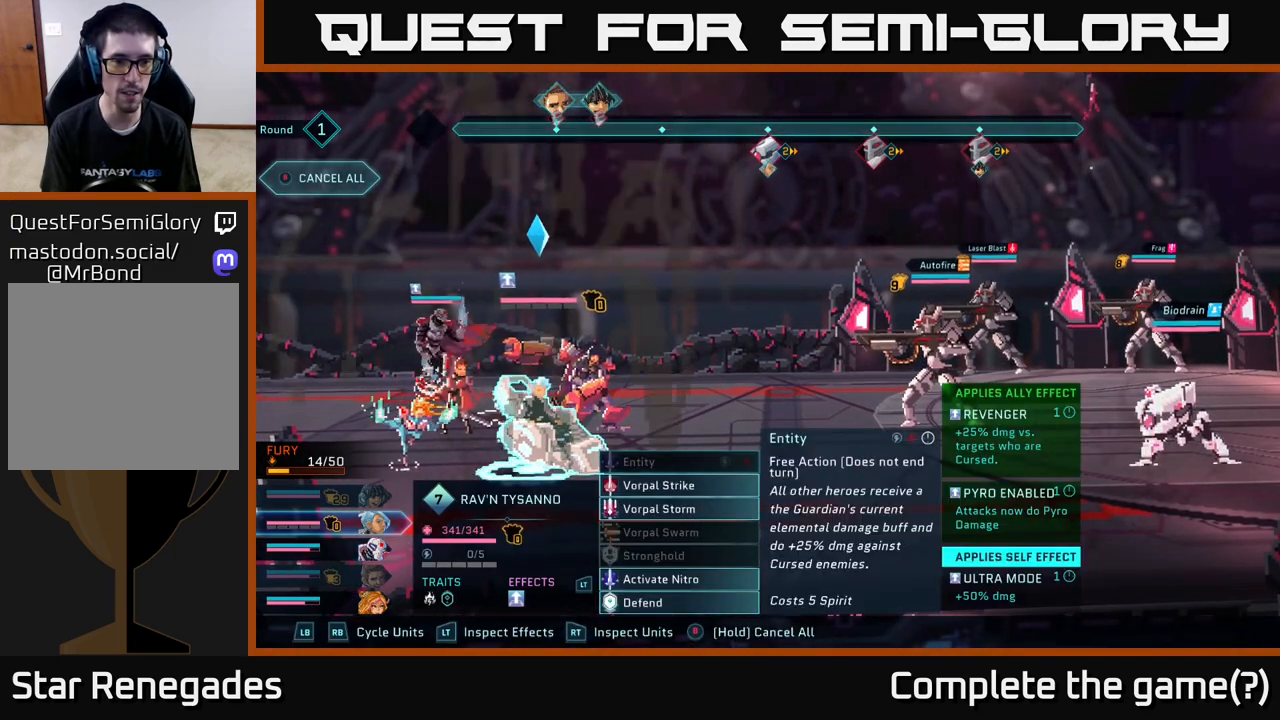
{"buttons": [], "left_stick": "center", "right_stick": "center", "events": []}
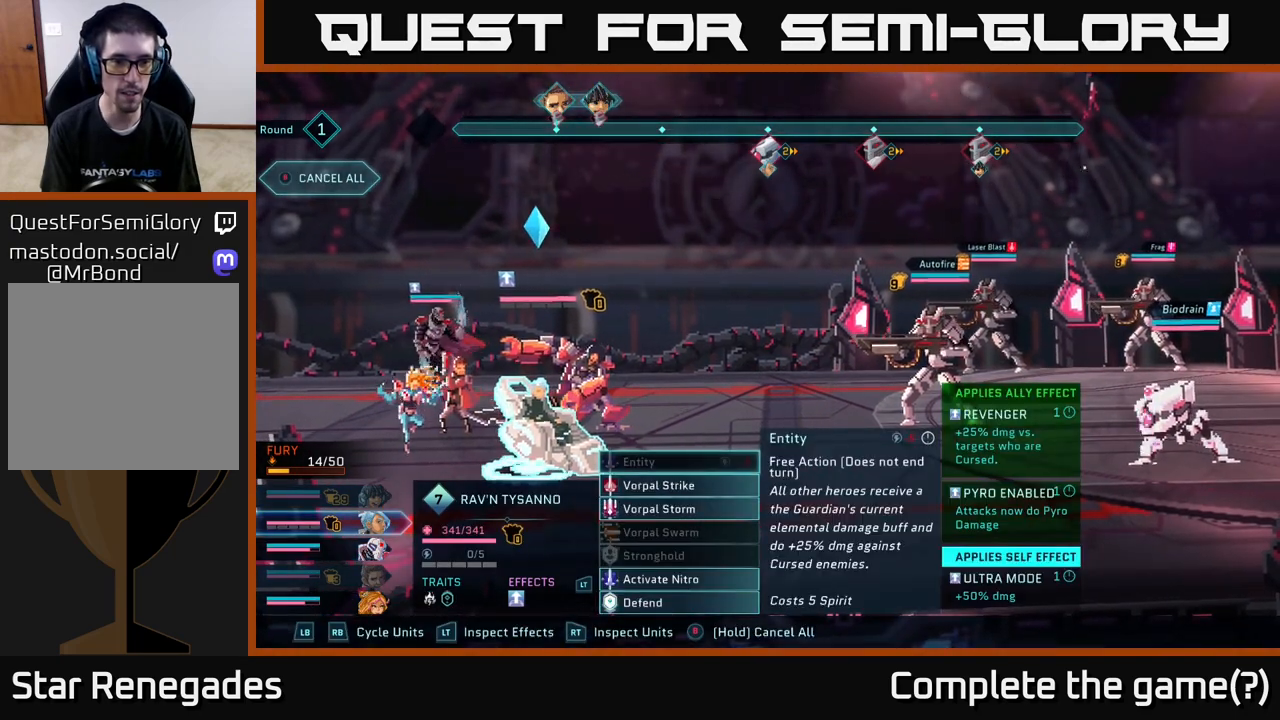
{"buttons": ["DPAD_DOWN"], "left_stick": "center", "right_stick": "center", "events": [[233, "DPAD_DOWN", "down"], [333, "DPAD_DOWN", "up"], [500, "DPAD_DOWN", "down"]]}
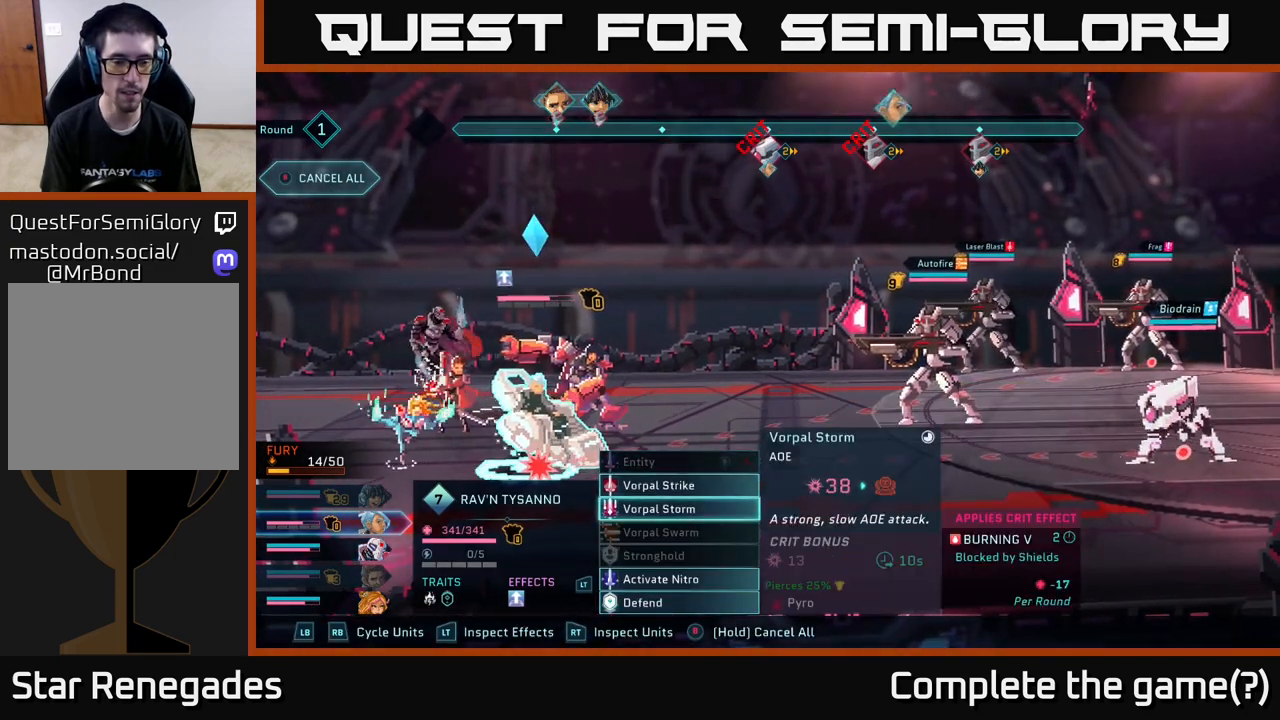
{"buttons": ["L1"], "left_stick": "center", "right_stick": "center", "events": [[117, "DPAD_DOWN", "up"], [400, "L1", "down"]]}
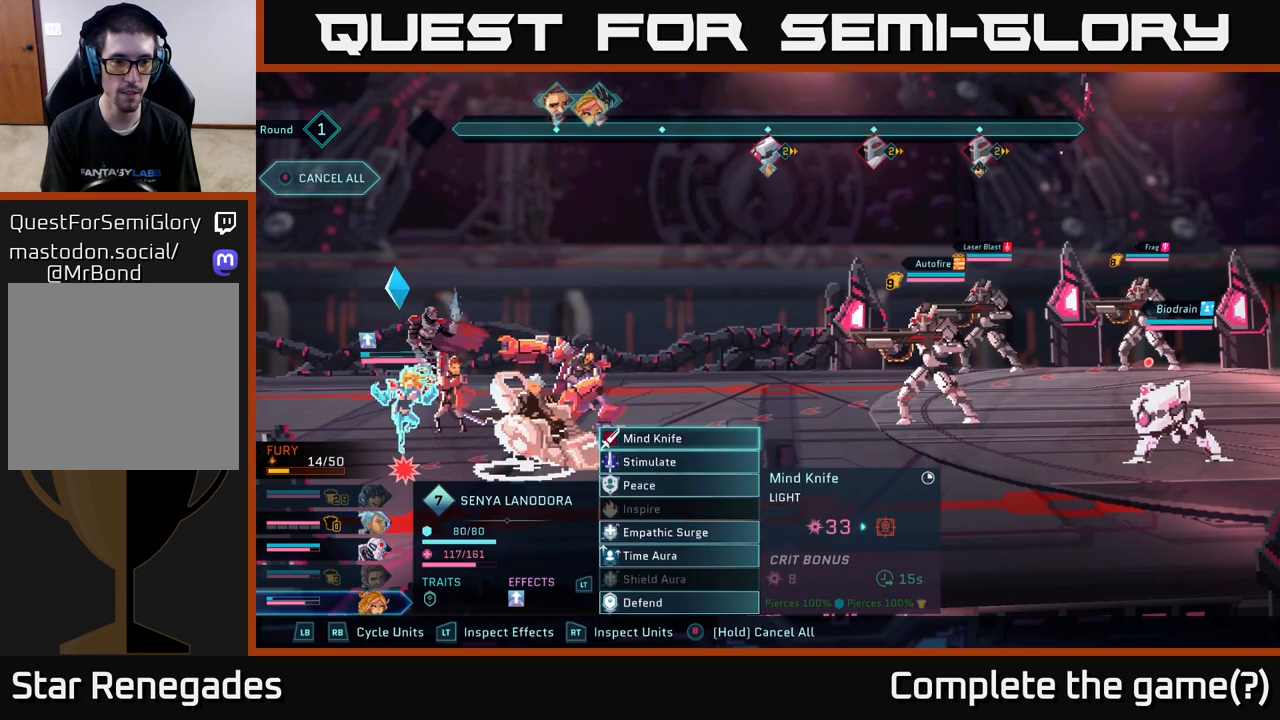
{"buttons": [], "left_stick": "center", "right_stick": "center", "events": [[50, "L1", "up"], [333, "L1", "down"], [483, "L1", "up"]]}
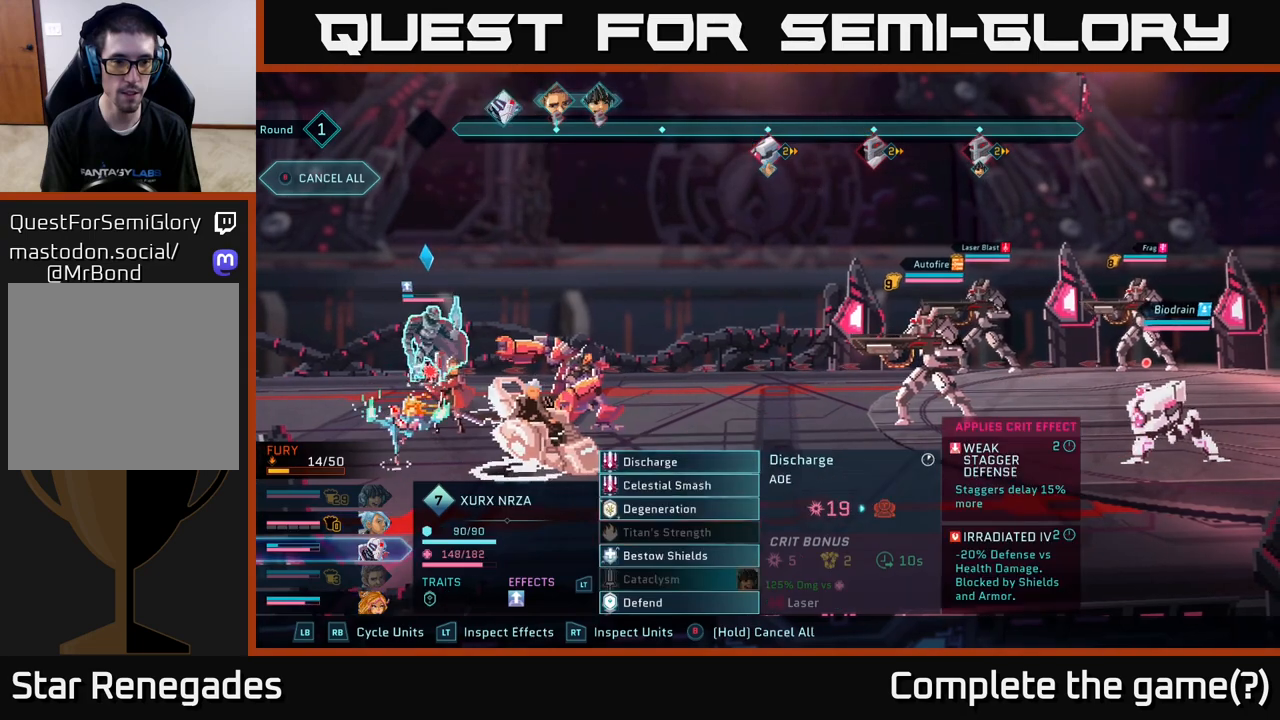
{"buttons": [], "left_stick": "center", "right_stick": "center", "events": []}
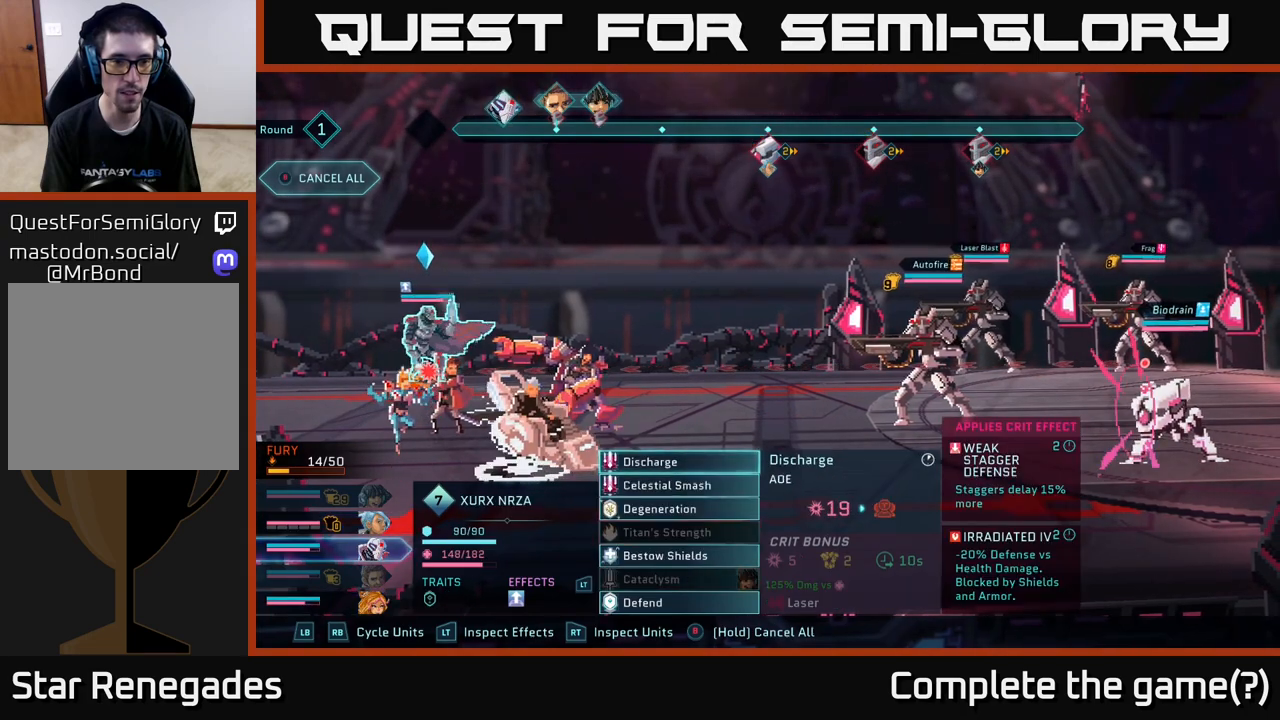
{"buttons": [], "left_stick": "center", "right_stick": "center", "events": [[67, "R1", "down"], [200, "R1", "up"]]}
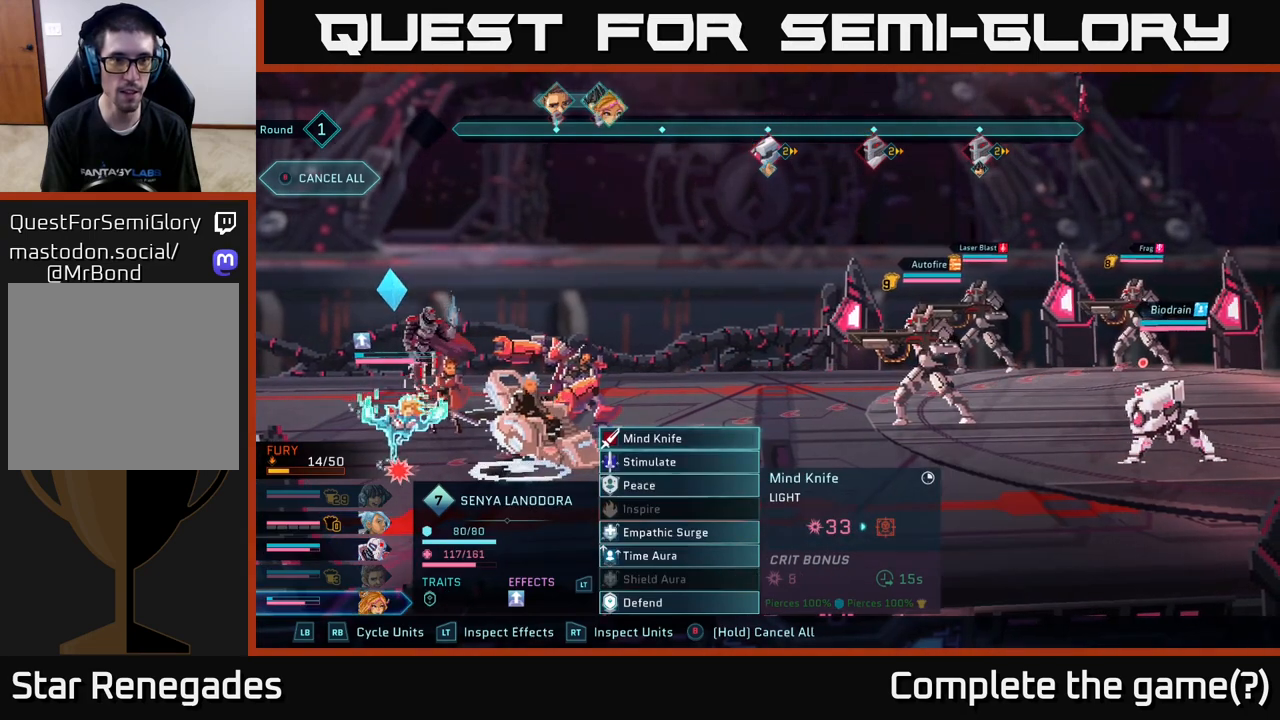
{"buttons": [], "left_stick": "center", "right_stick": "center", "events": []}
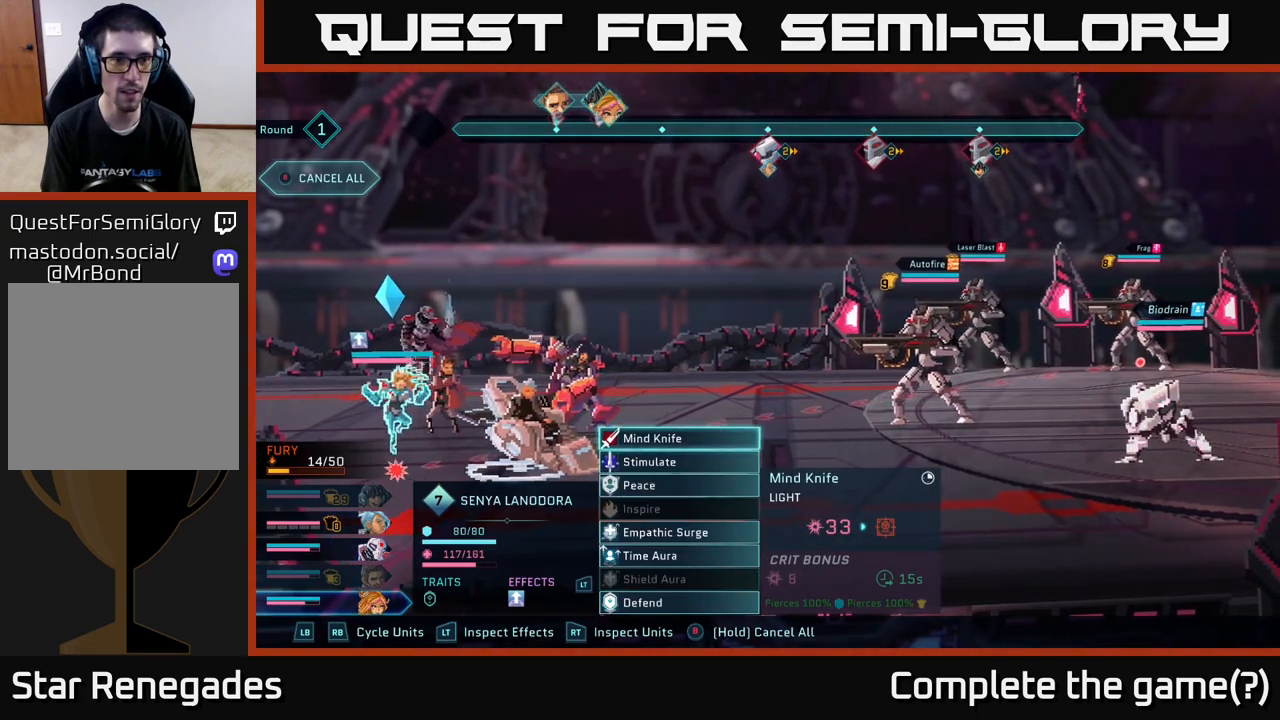
{"buttons": [], "left_stick": "center", "right_stick": "center", "events": []}
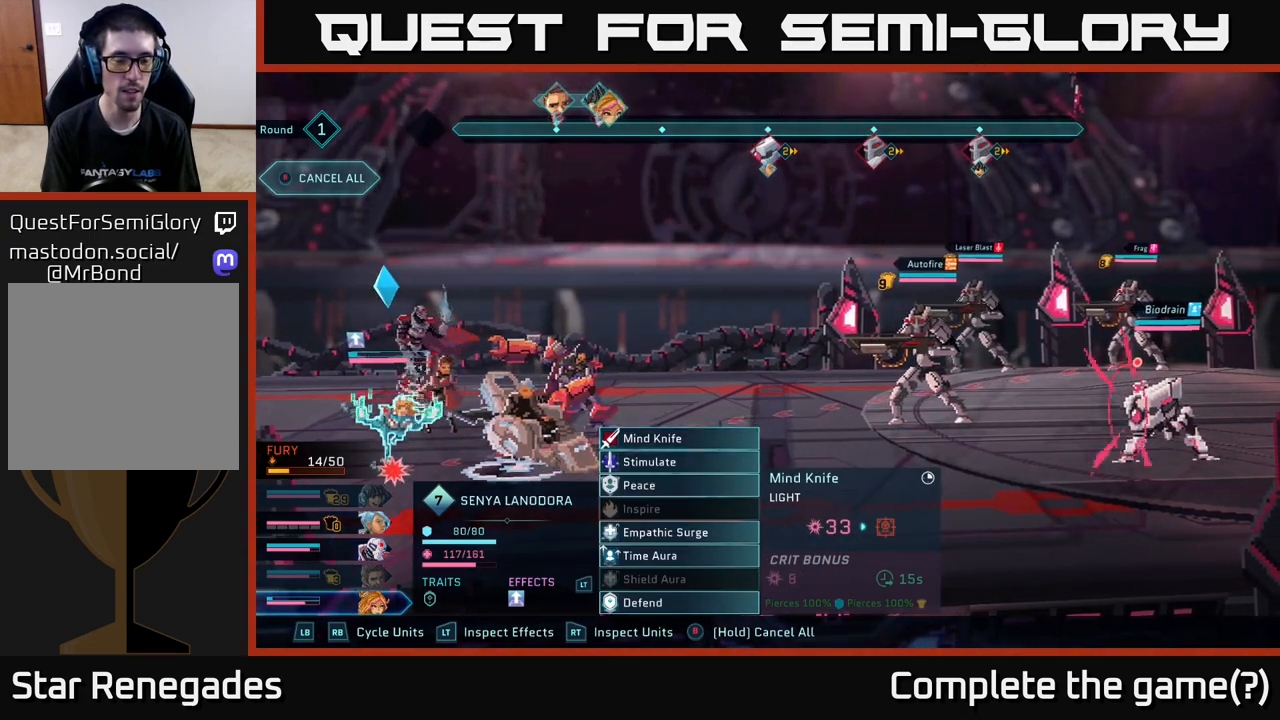
{"buttons": ["R2"], "left_stick": "center", "right_stick": "center", "events": [[400, "R2", "down"]]}
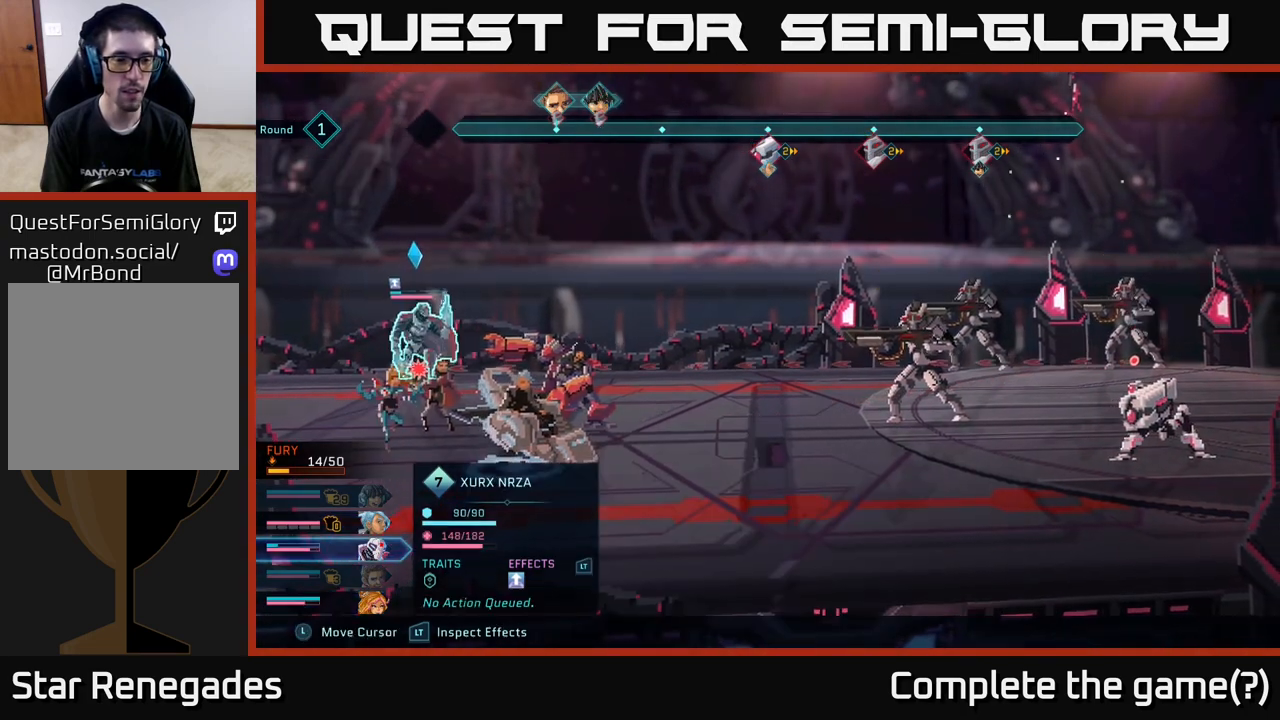
{"buttons": ["R2", "DPAD_DOWN"], "left_stick": "center", "right_stick": "center", "events": [[450, "DPAD_DOWN", "down"]]}
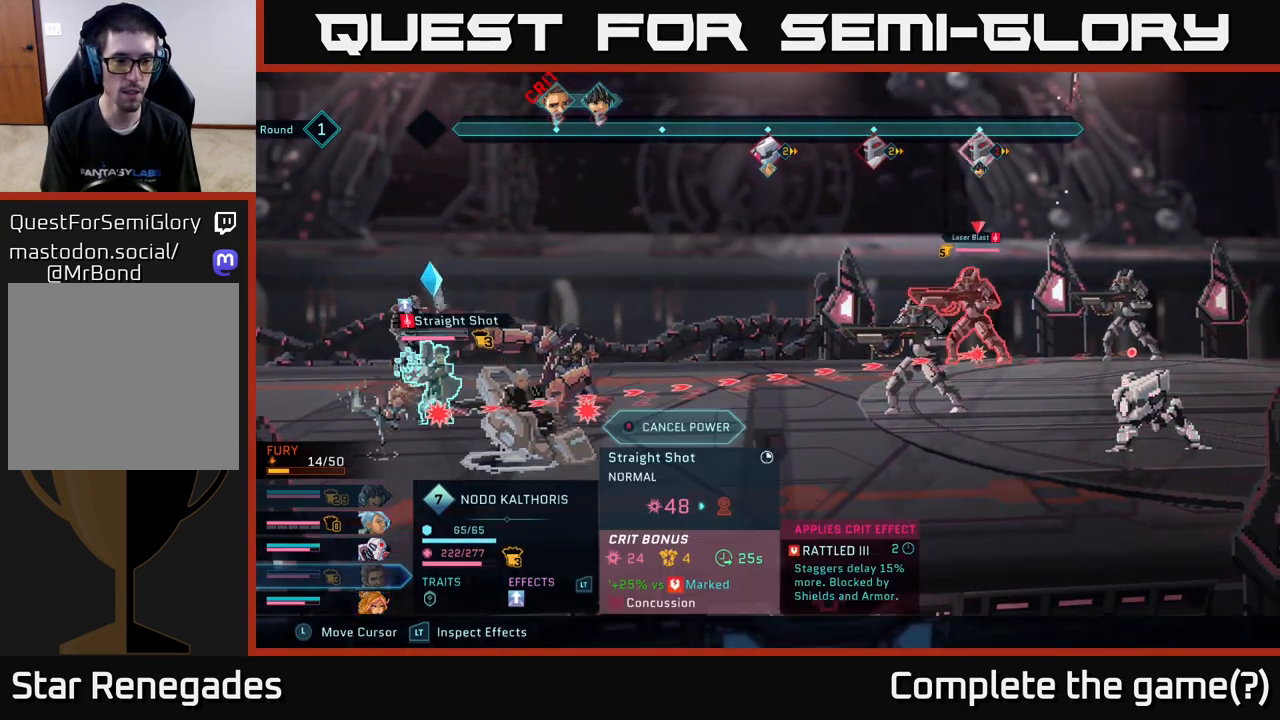
{"buttons": ["R2"], "left_stick": "center", "right_stick": "center", "events": [[50, "DPAD_DOWN", "up"]]}
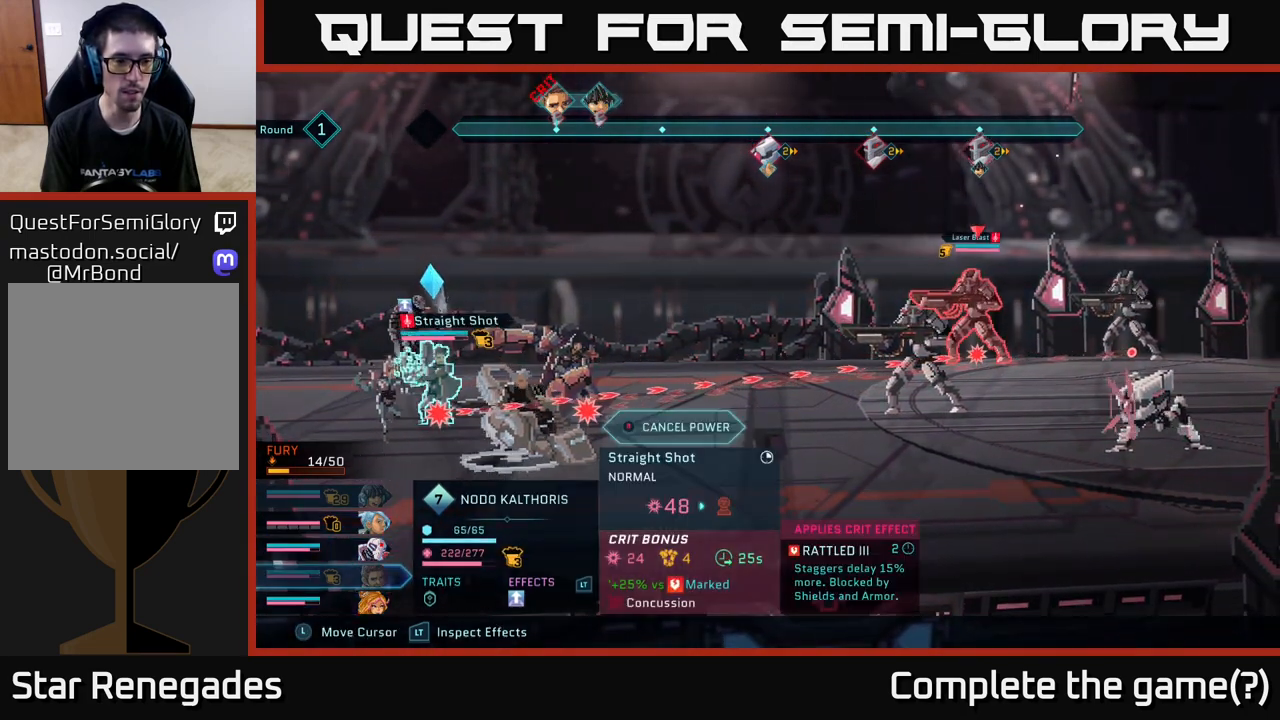
{"buttons": ["R2"], "left_stick": "center", "right_stick": "center", "events": []}